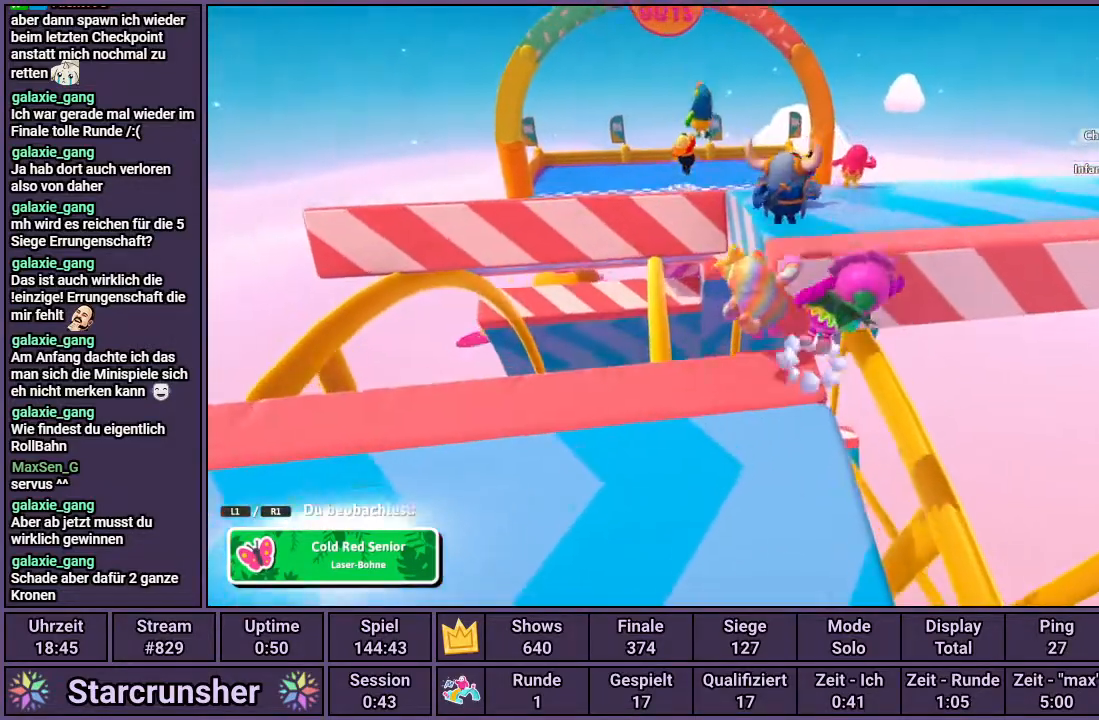
Gameplay with a controller (PlayStation layout); each line is a JSON object with the inputs held at the frame after it. "events" lists button and stick changes between this image and that frame as [ms after this image, input, new state], when the widget could be followed in between.
{"buttons": [], "left_stick": "center", "right_stick": "center", "events": []}
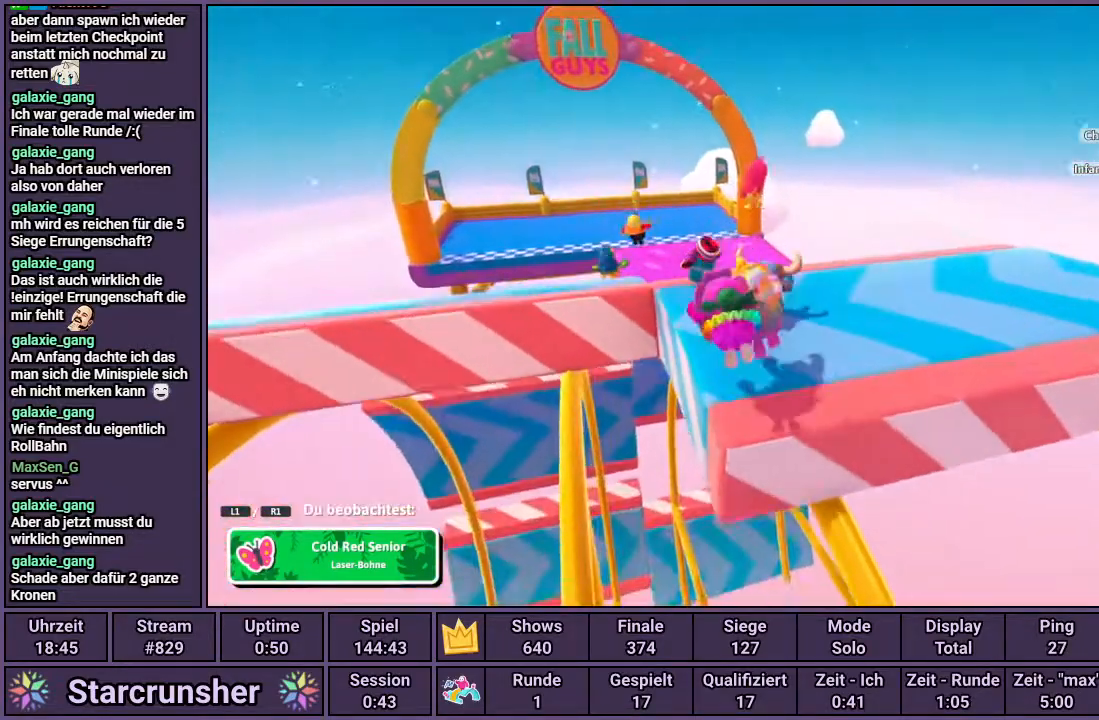
{"buttons": [], "left_stick": "center", "right_stick": "up-left", "events": [[350, "right_stick", "up-left"]]}
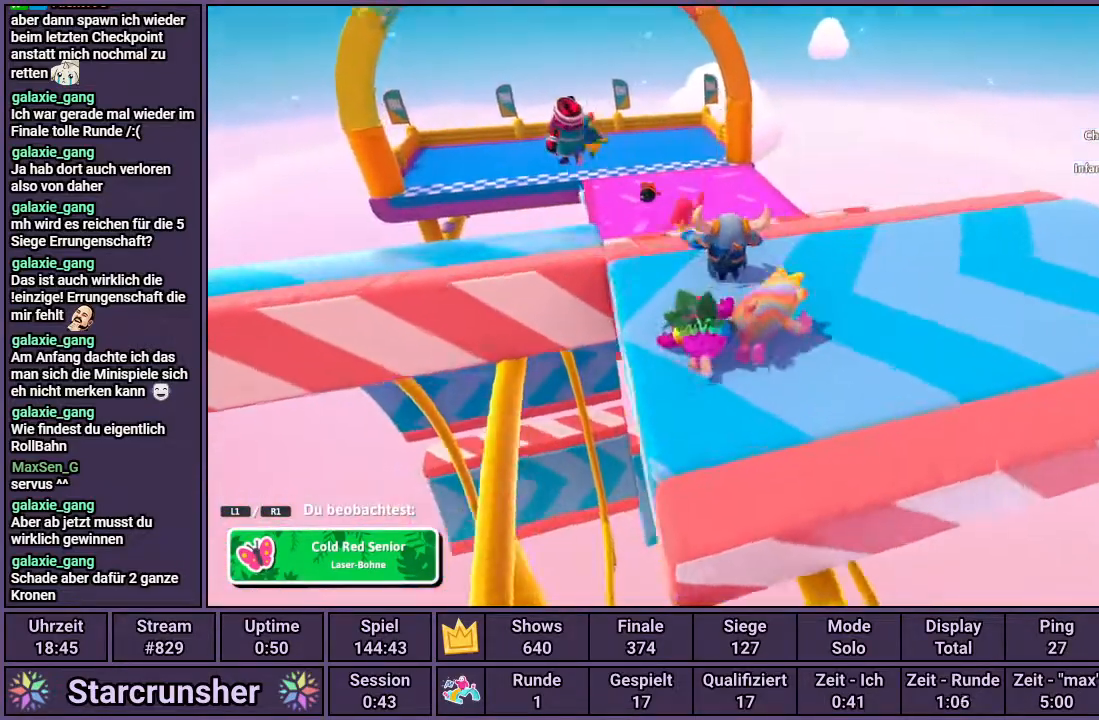
{"buttons": [], "left_stick": "center", "right_stick": "center", "events": [[117, "right_stick", "center"]]}
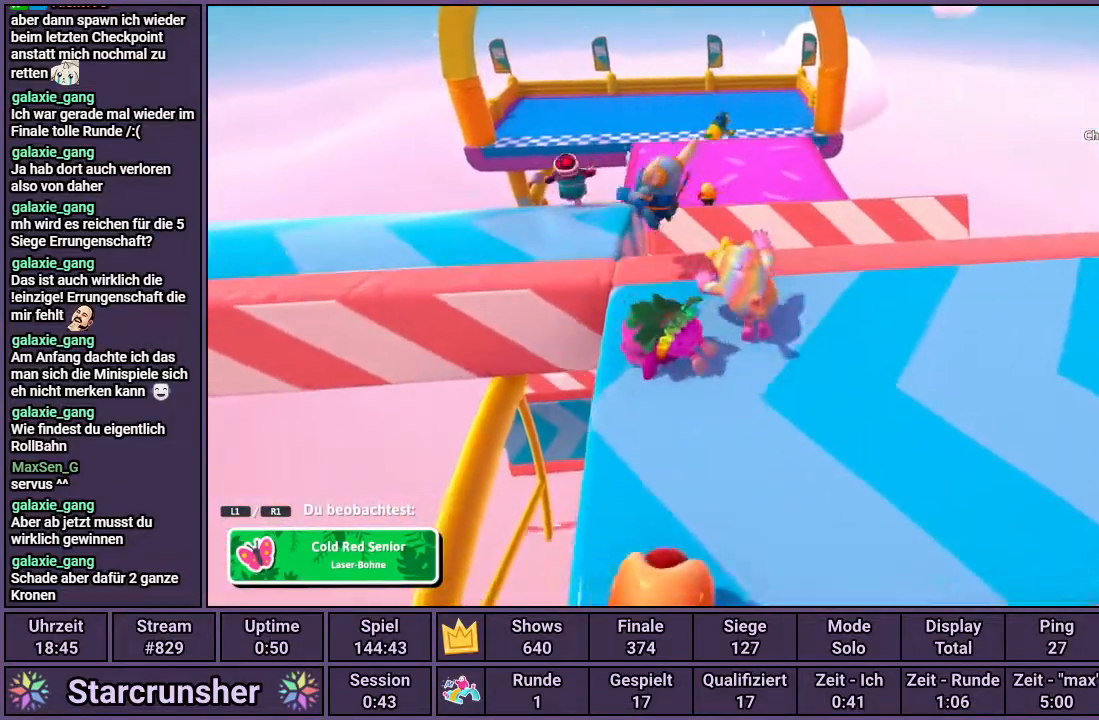
{"buttons": [], "left_stick": "center", "right_stick": "center", "events": []}
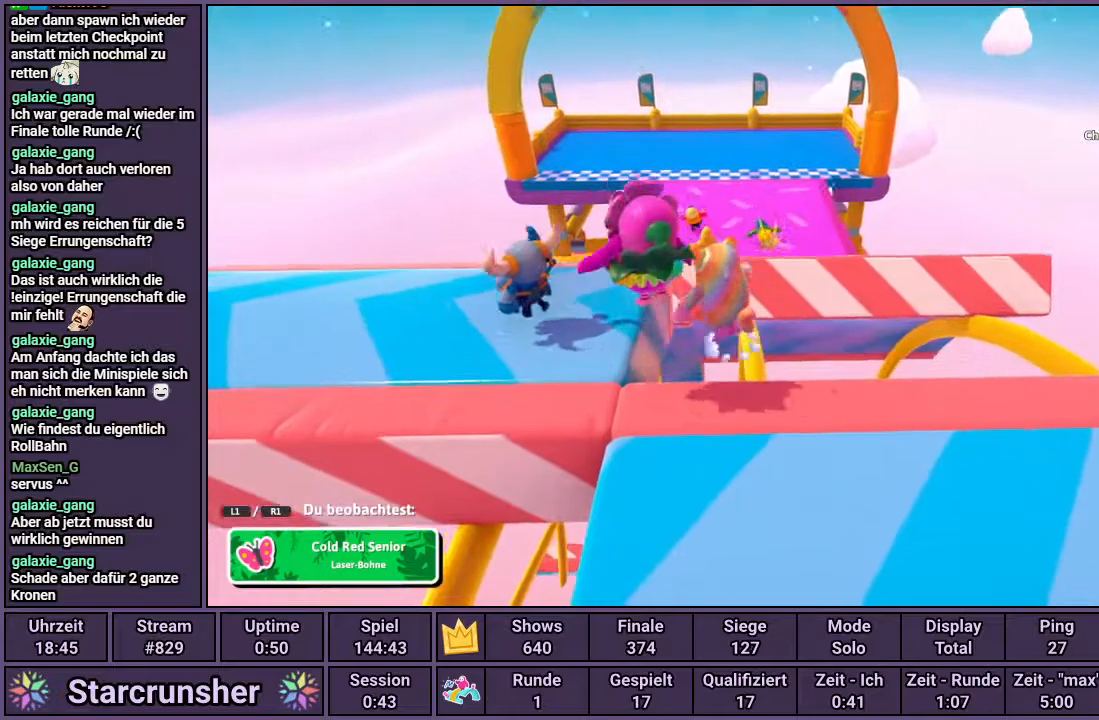
{"buttons": [], "left_stick": "center", "right_stick": "center", "events": []}
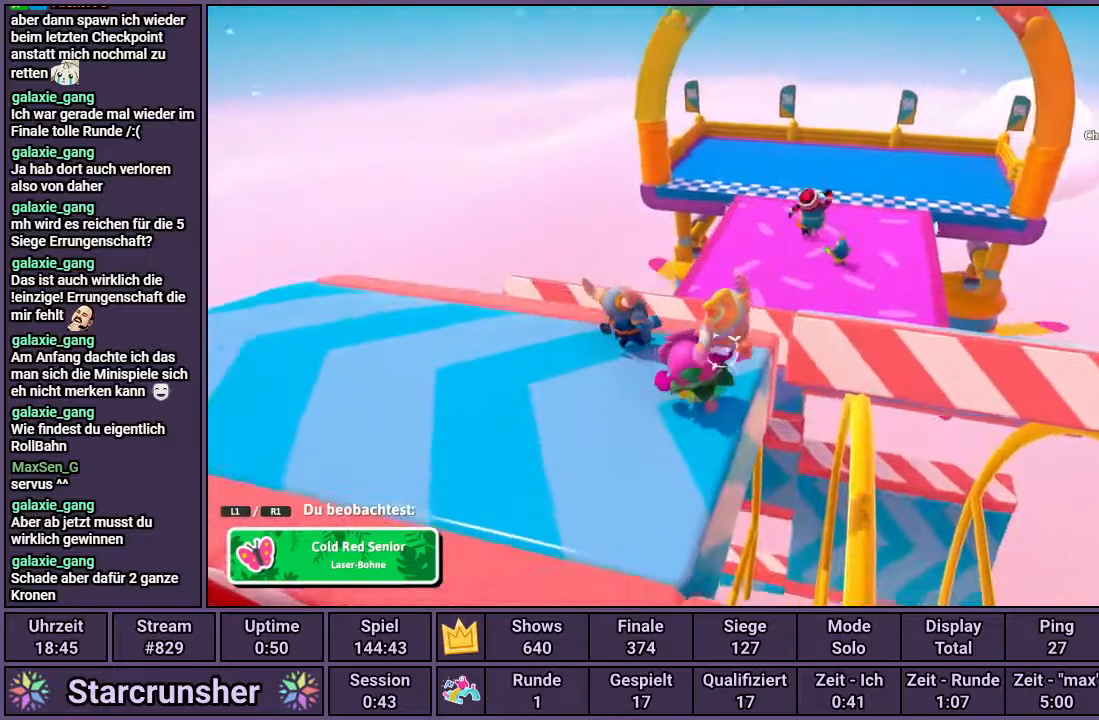
{"buttons": [], "left_stick": "center", "right_stick": "center", "events": [[167, "right_stick", "right"], [350, "right_stick", "center"]]}
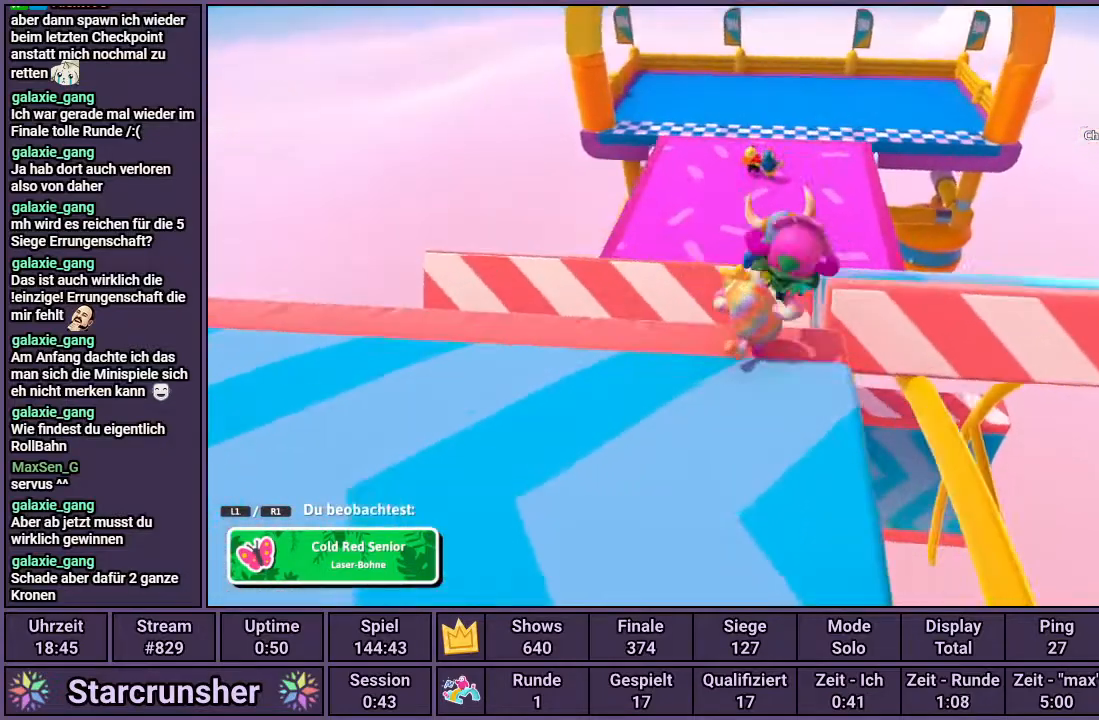
{"buttons": [], "left_stick": "center", "right_stick": "center", "events": []}
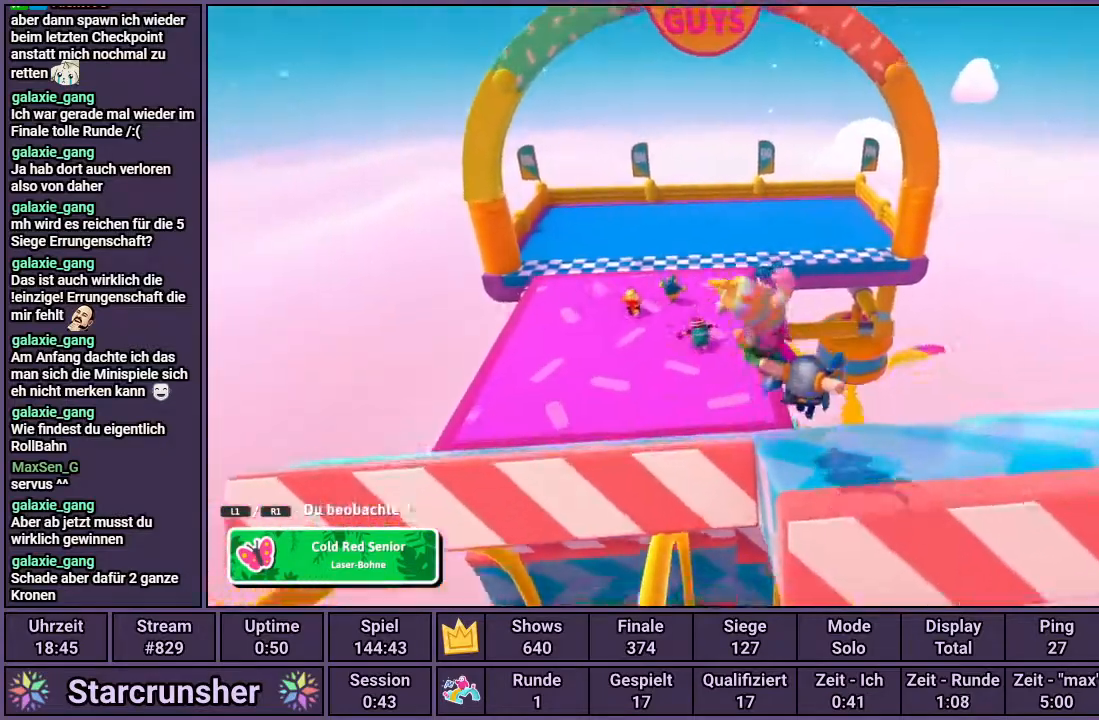
{"buttons": [], "left_stick": "center", "right_stick": "center", "events": []}
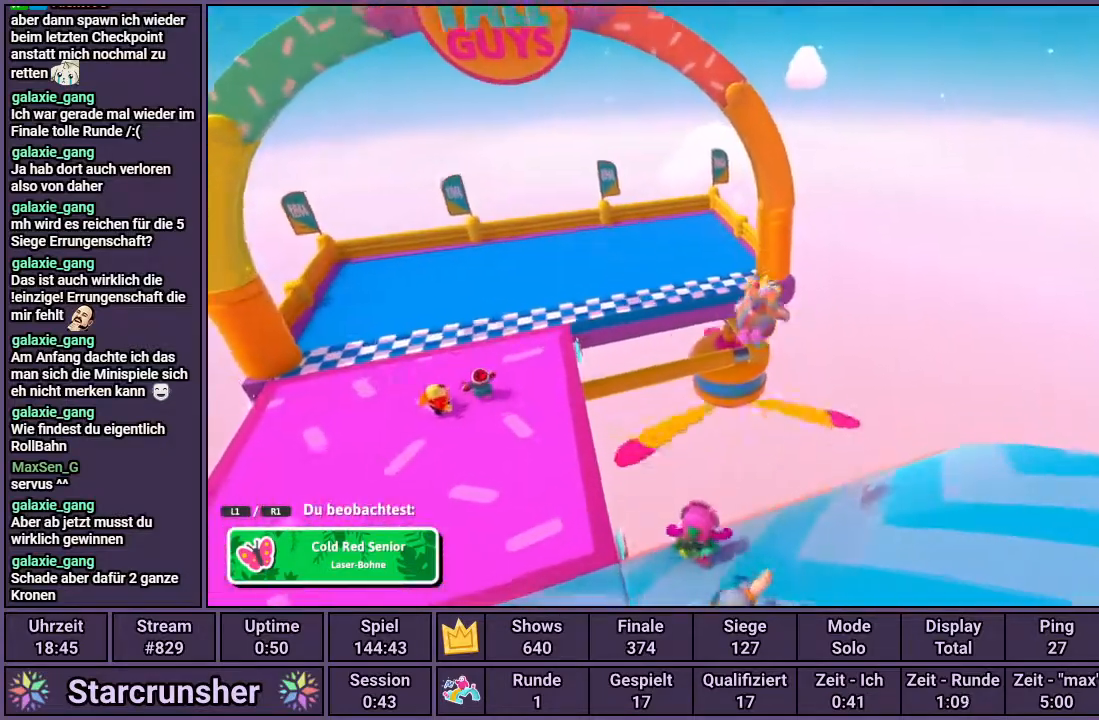
{"buttons": [], "left_stick": "center", "right_stick": "center", "events": []}
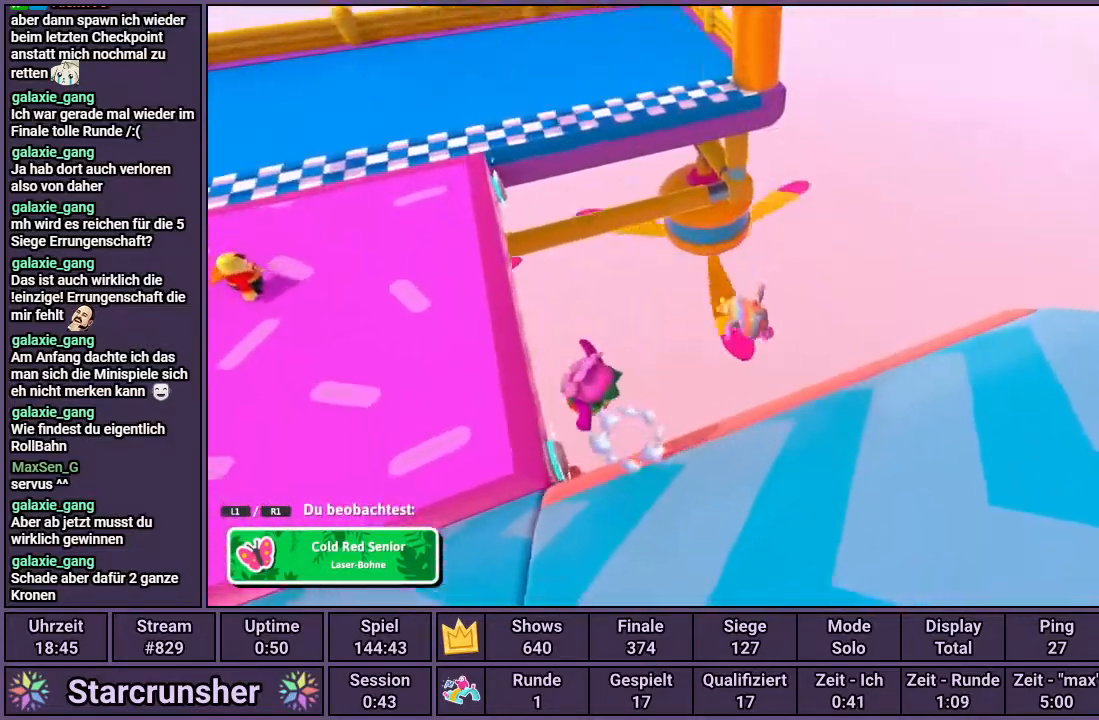
{"buttons": [], "left_stick": "center", "right_stick": "center", "events": []}
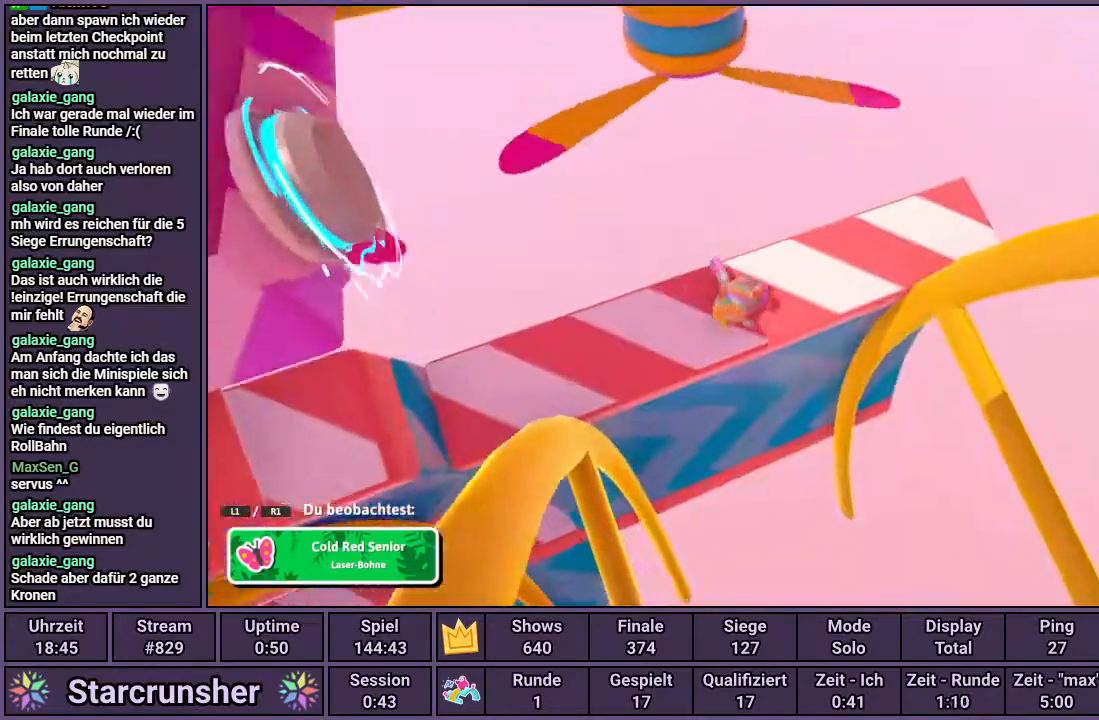
{"buttons": [], "left_stick": "center", "right_stick": "center", "events": []}
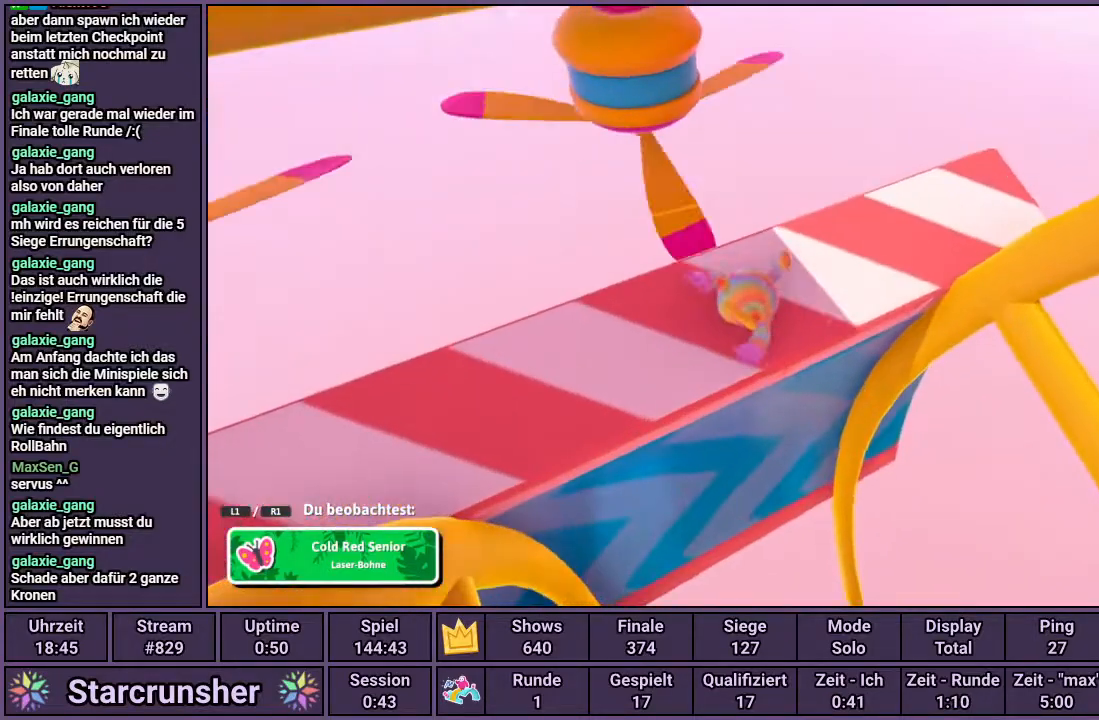
{"buttons": [], "left_stick": "center", "right_stick": "center", "events": []}
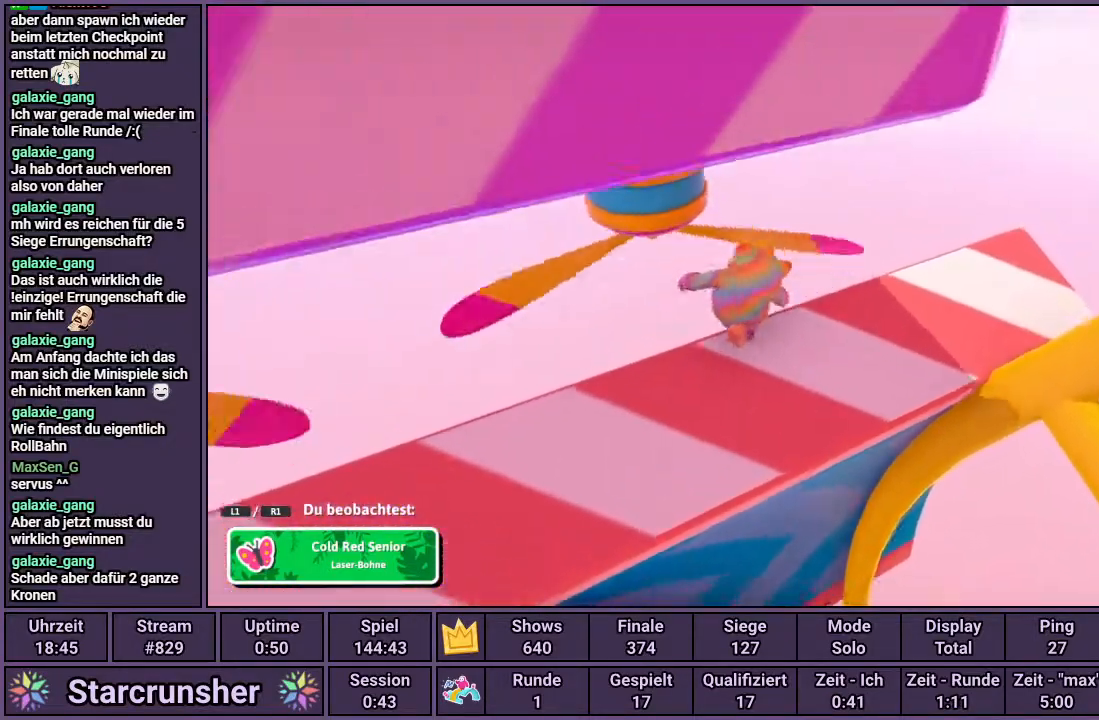
{"buttons": [], "left_stick": "center", "right_stick": "center", "events": []}
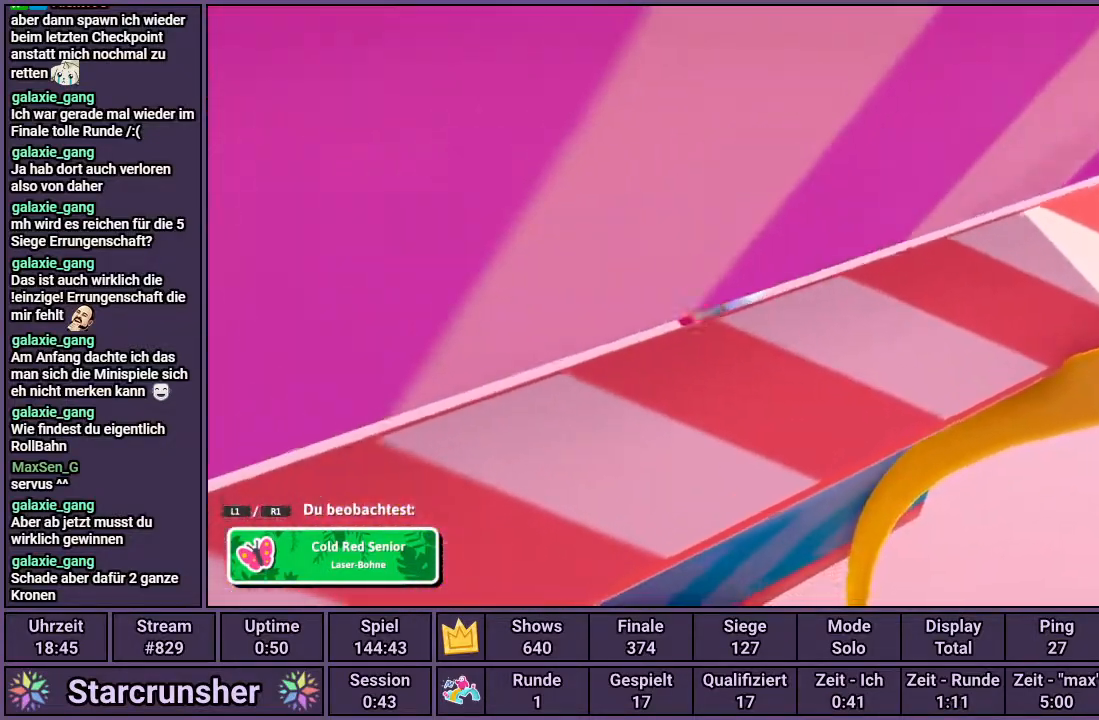
{"buttons": [], "left_stick": "center", "right_stick": "center", "events": []}
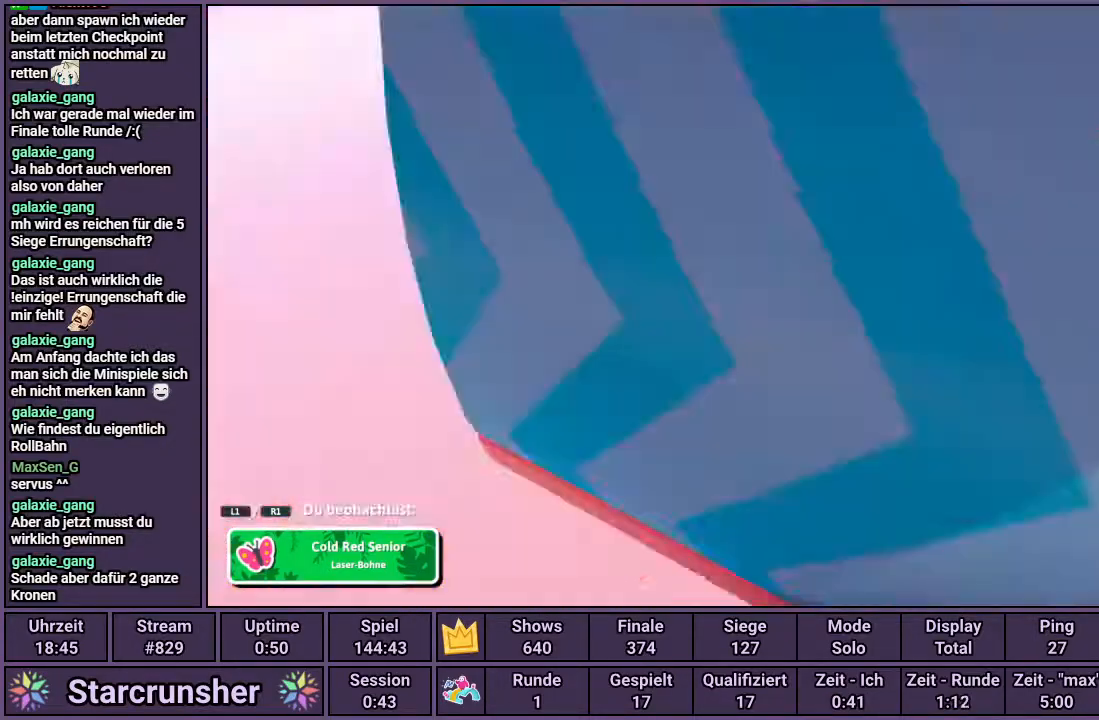
{"buttons": [], "left_stick": "center", "right_stick": "center", "events": []}
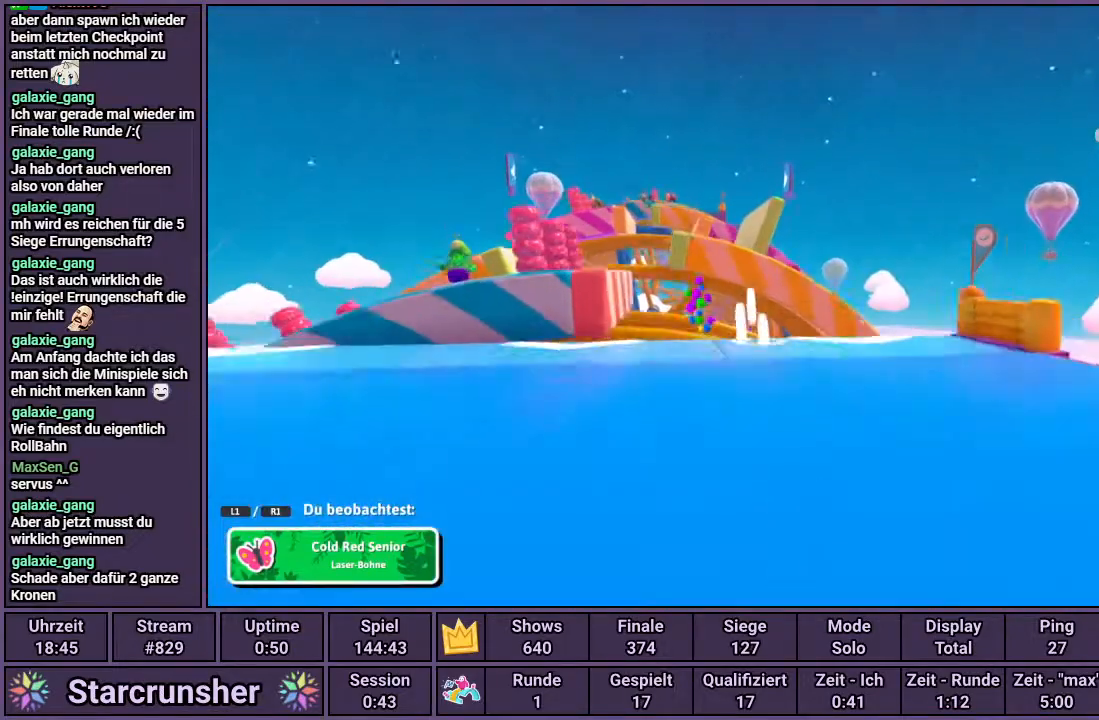
{"buttons": [], "left_stick": "center", "right_stick": "up-left", "events": [[433, "right_stick", "up-left"]]}
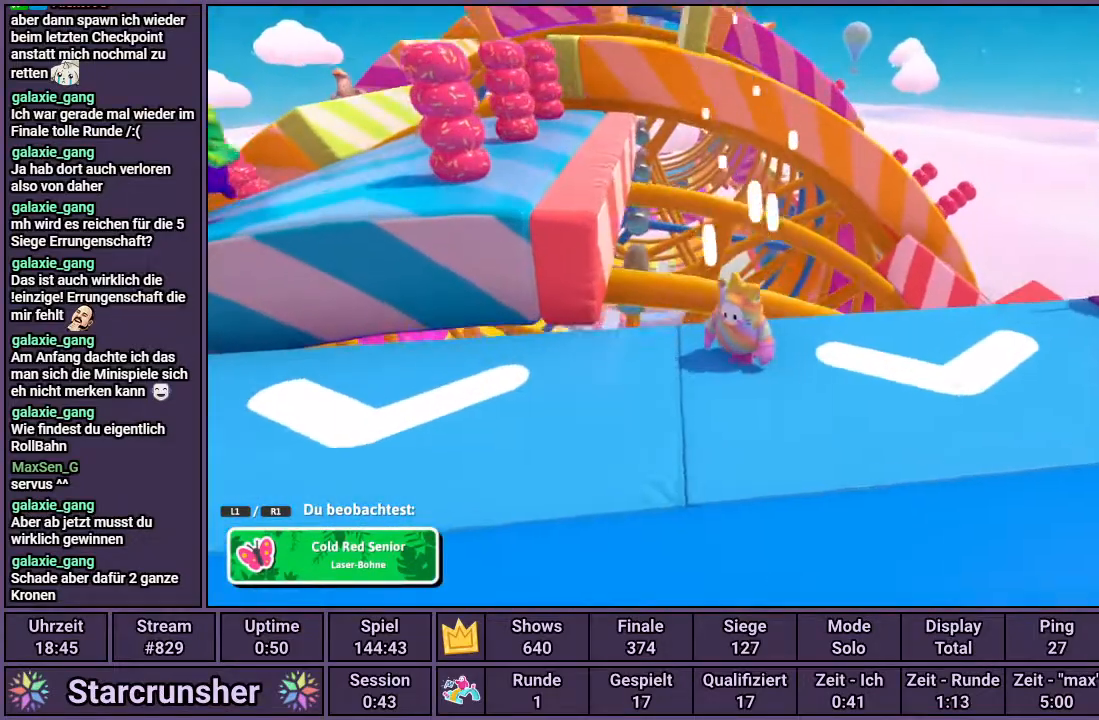
{"buttons": [], "left_stick": "center", "right_stick": "center", "events": [[433, "right_stick", "center"]]}
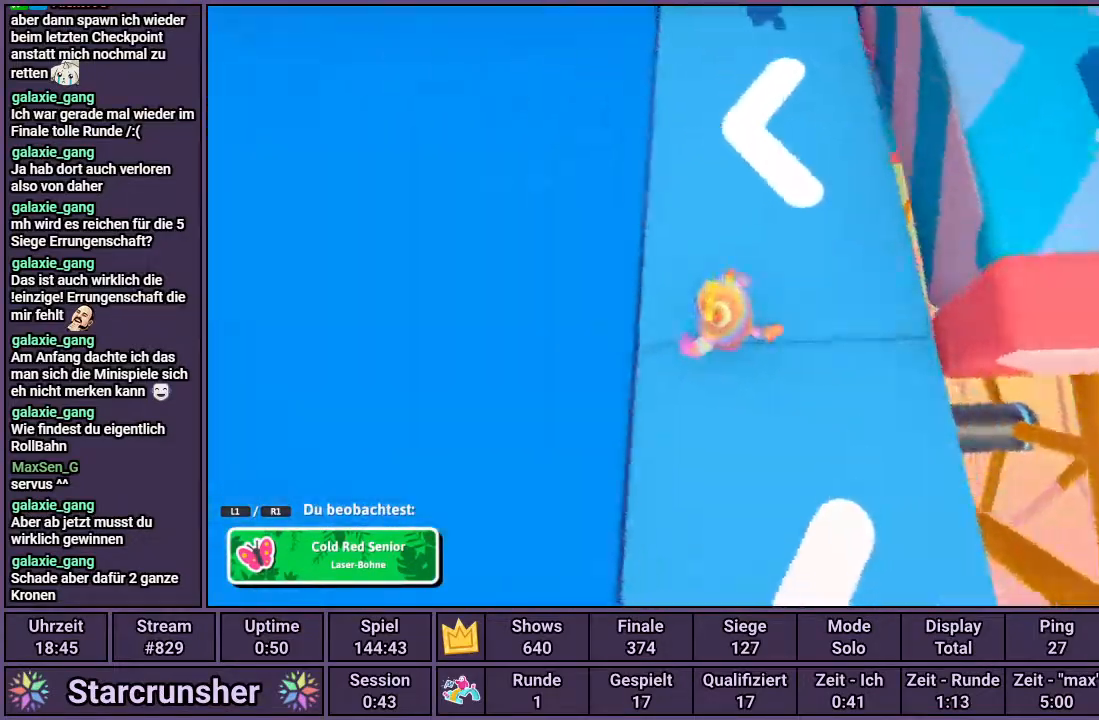
{"buttons": [], "left_stick": "center", "right_stick": "down-left", "events": [[500, "right_stick", "down-left"]]}
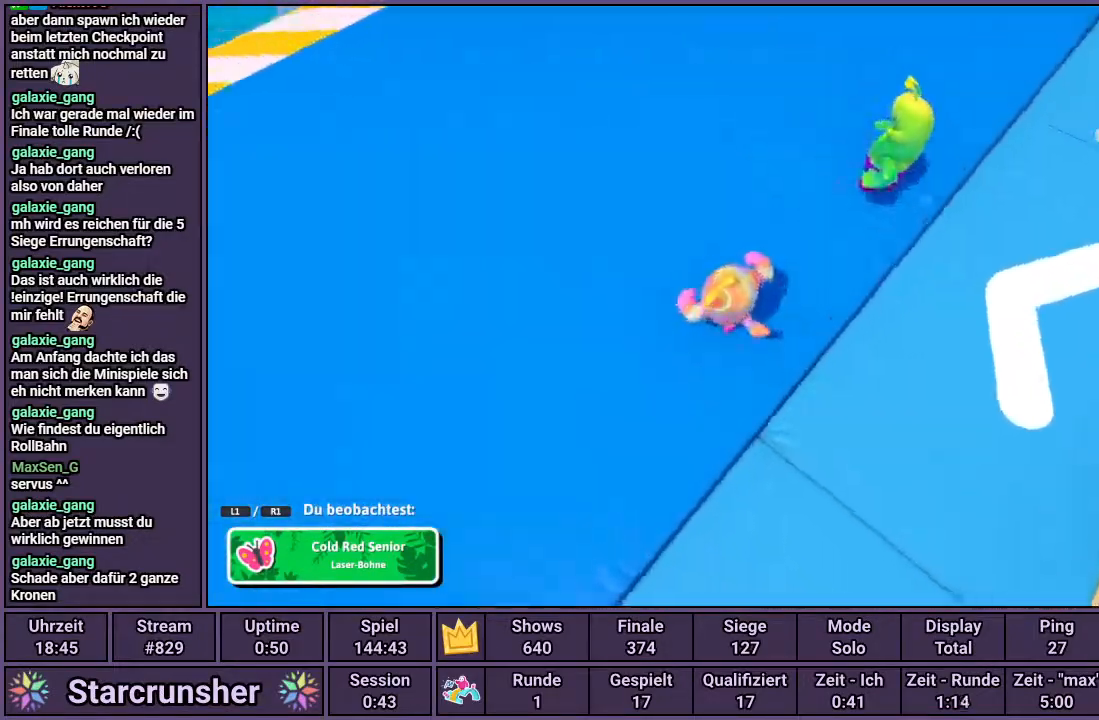
{"buttons": [], "left_stick": "center", "right_stick": "center", "events": [[417, "right_stick", "center"]]}
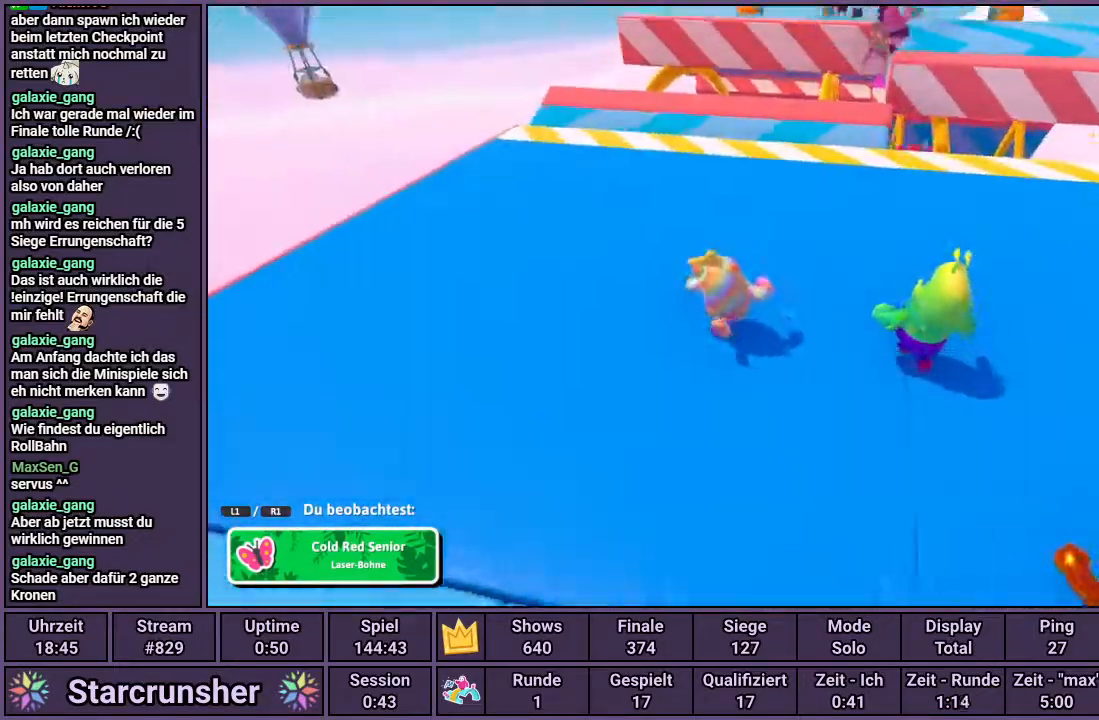
{"buttons": [], "left_stick": "center", "right_stick": "down-right", "events": [[433, "right_stick", "down-right"]]}
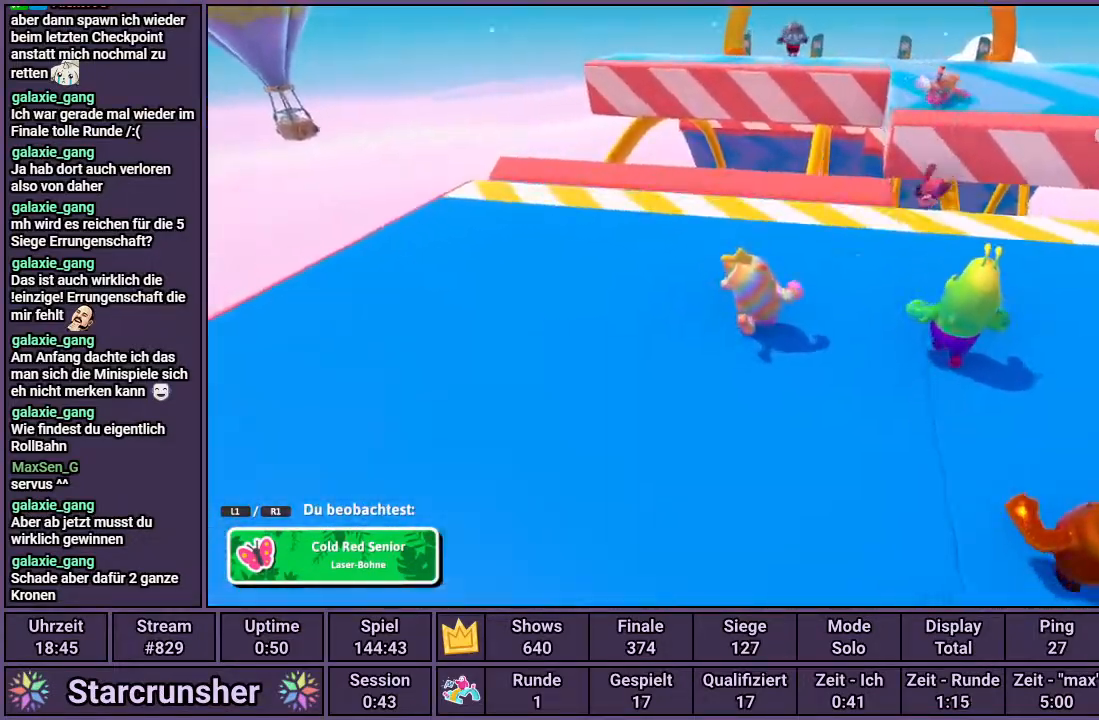
{"buttons": [], "left_stick": "center", "right_stick": "center", "events": [[50, "right_stick", "center"]]}
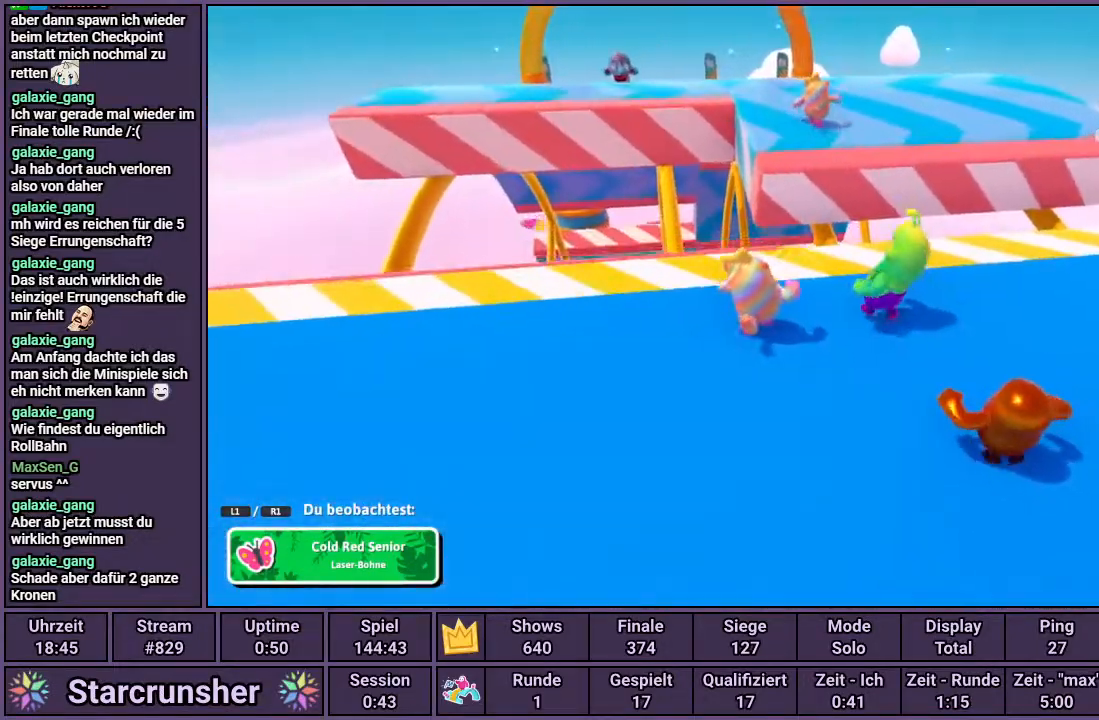
{"buttons": [], "left_stick": "center", "right_stick": "center", "events": []}
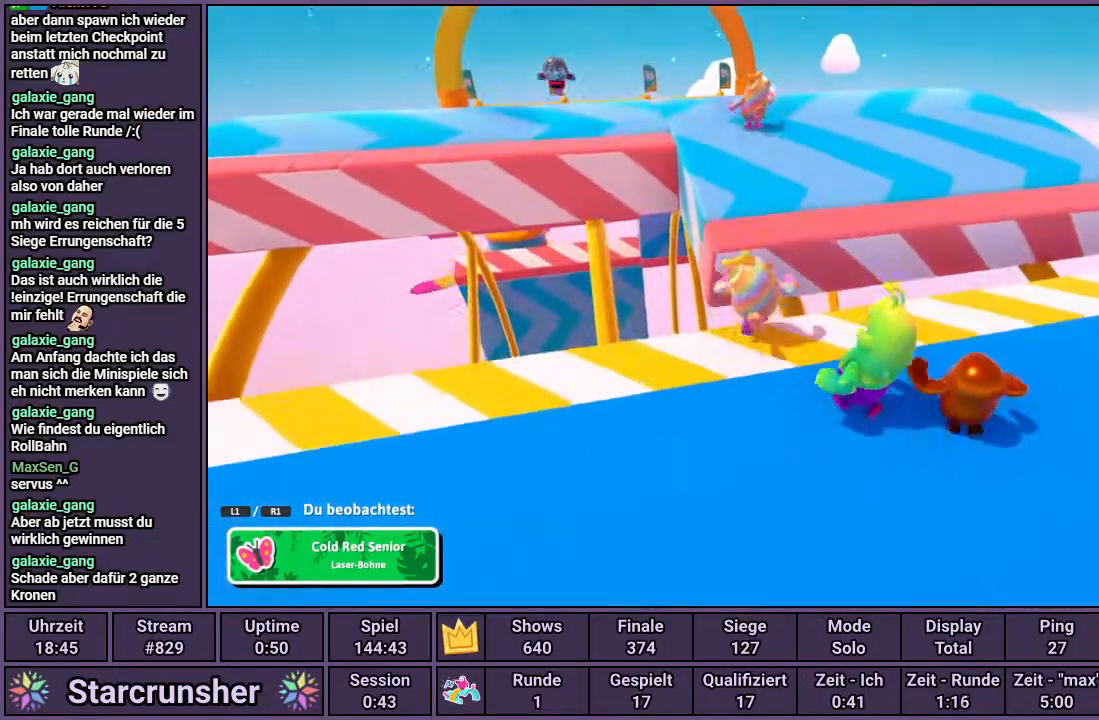
{"buttons": [], "left_stick": "center", "right_stick": "center", "events": []}
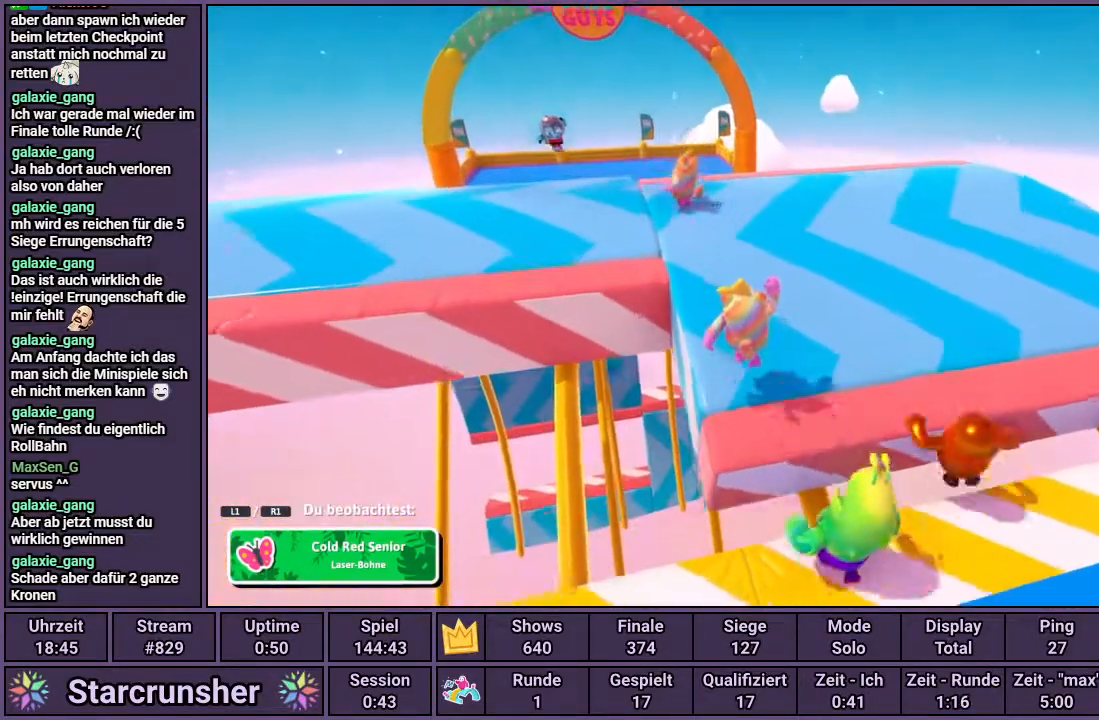
{"buttons": [], "left_stick": "center", "right_stick": "up-left", "events": [[400, "right_stick", "up-left"]]}
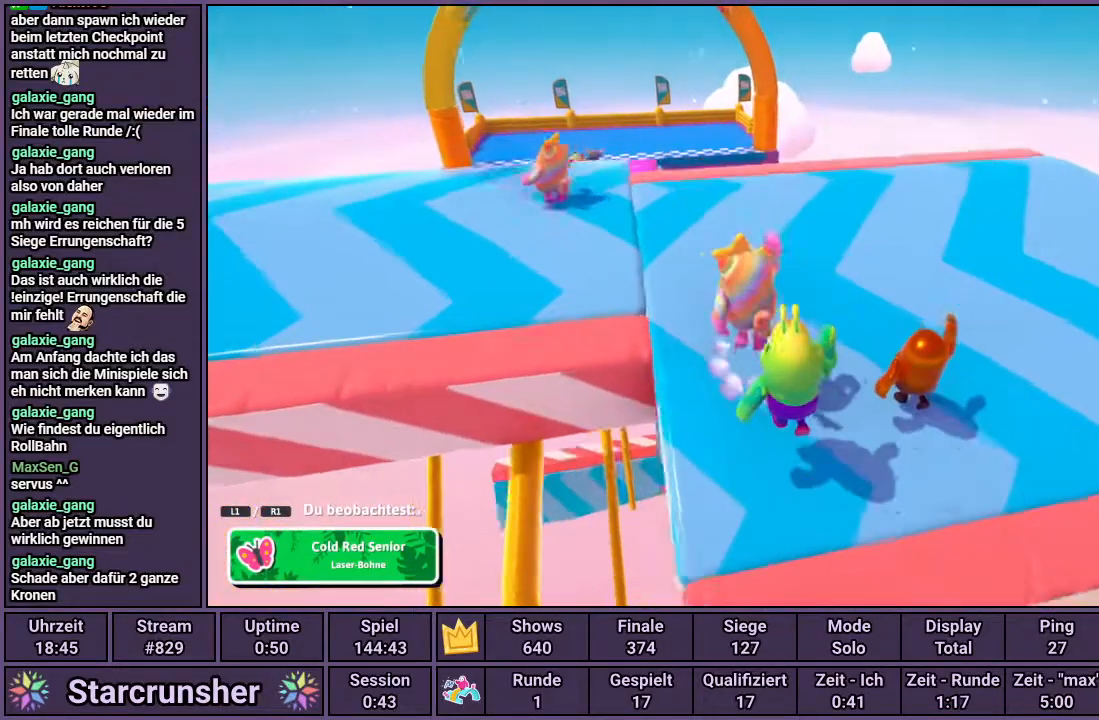
{"buttons": [], "left_stick": "center", "right_stick": "center", "events": [[200, "right_stick", "center"]]}
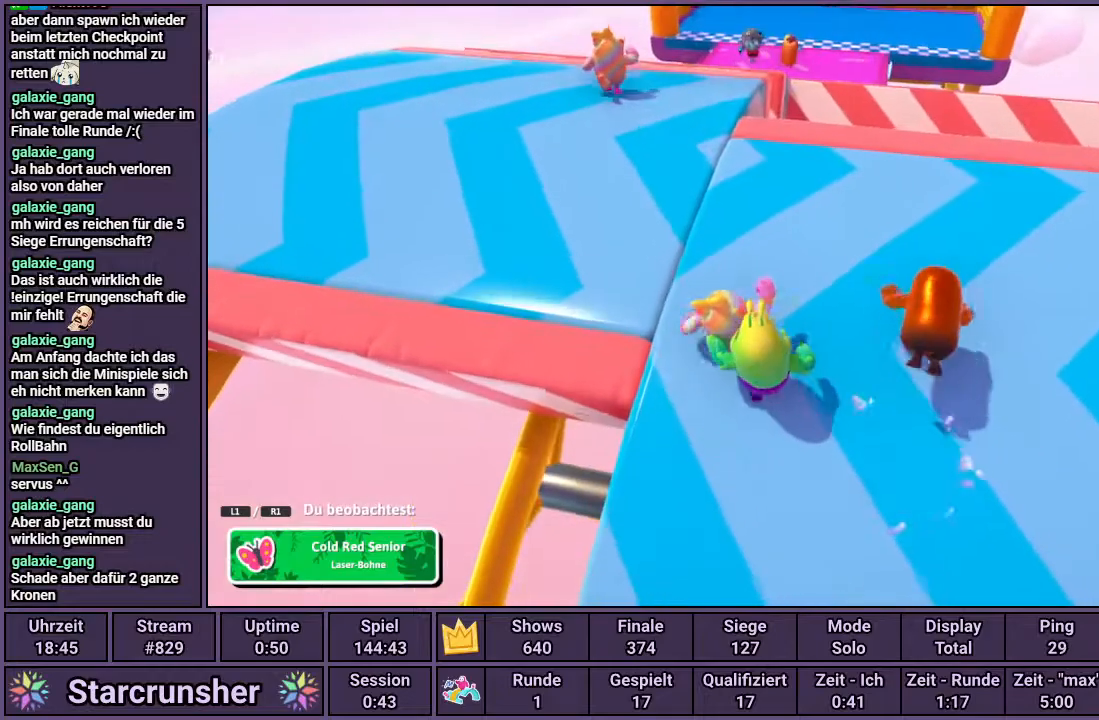
{"buttons": [], "left_stick": "center", "right_stick": "center", "events": [[317, "right_stick", "right"], [500, "right_stick", "center"]]}
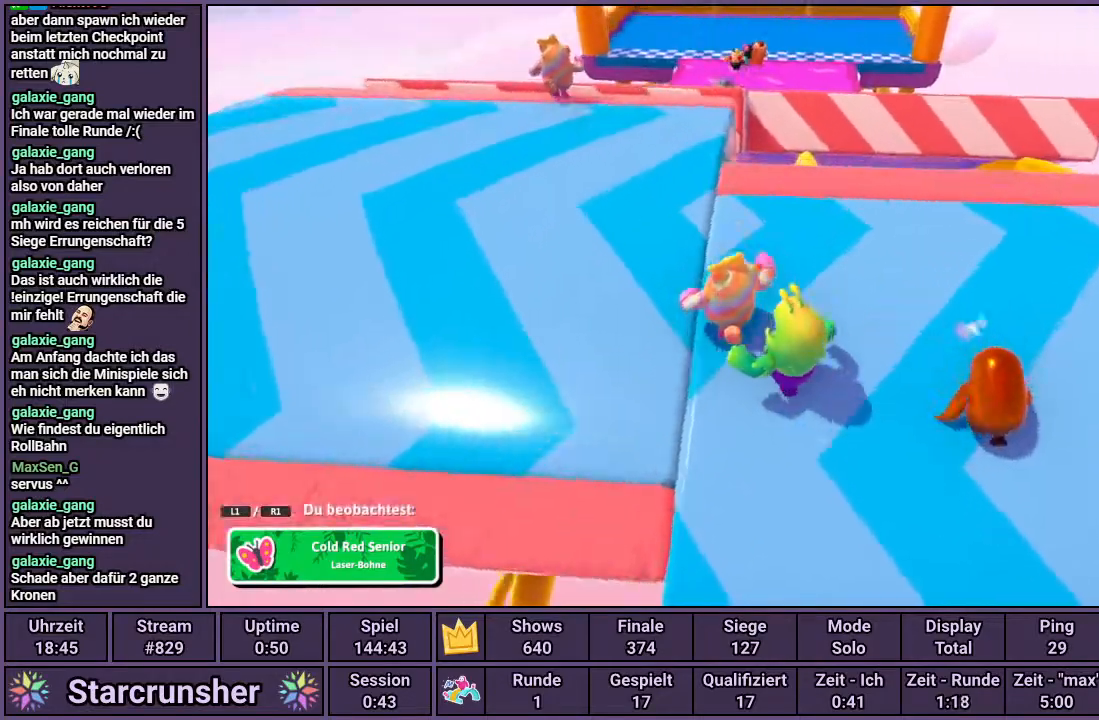
{"buttons": [], "left_stick": "center", "right_stick": "center", "events": []}
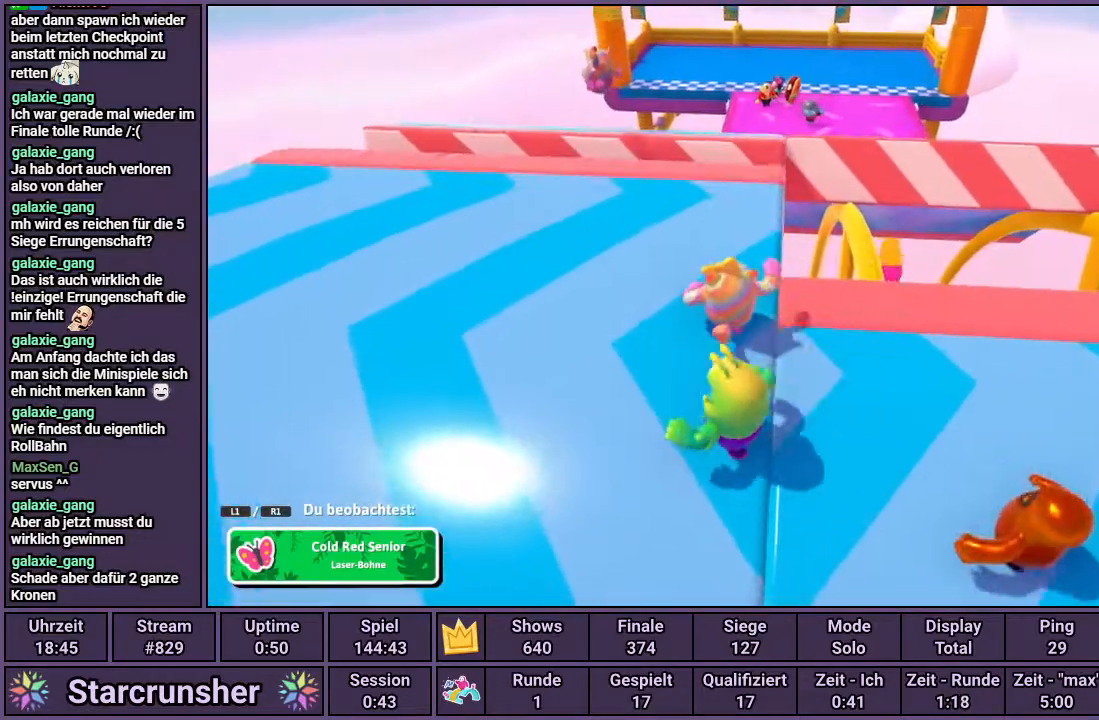
{"buttons": [], "left_stick": "center", "right_stick": "center", "events": []}
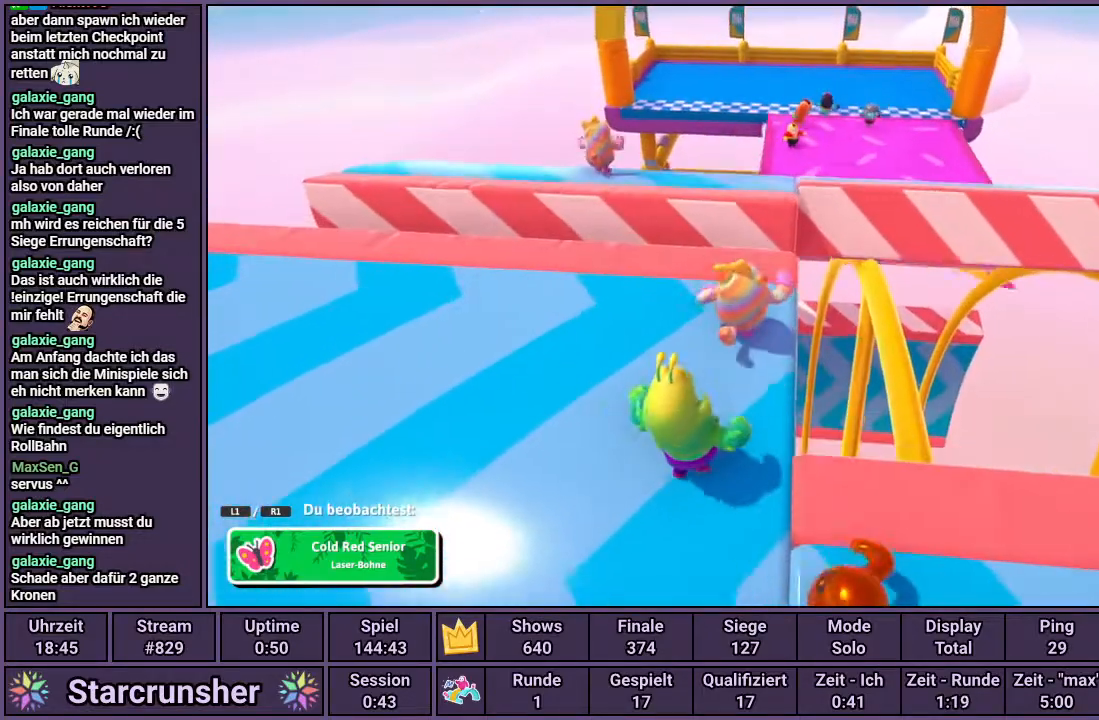
{"buttons": [], "left_stick": "center", "right_stick": "center", "events": []}
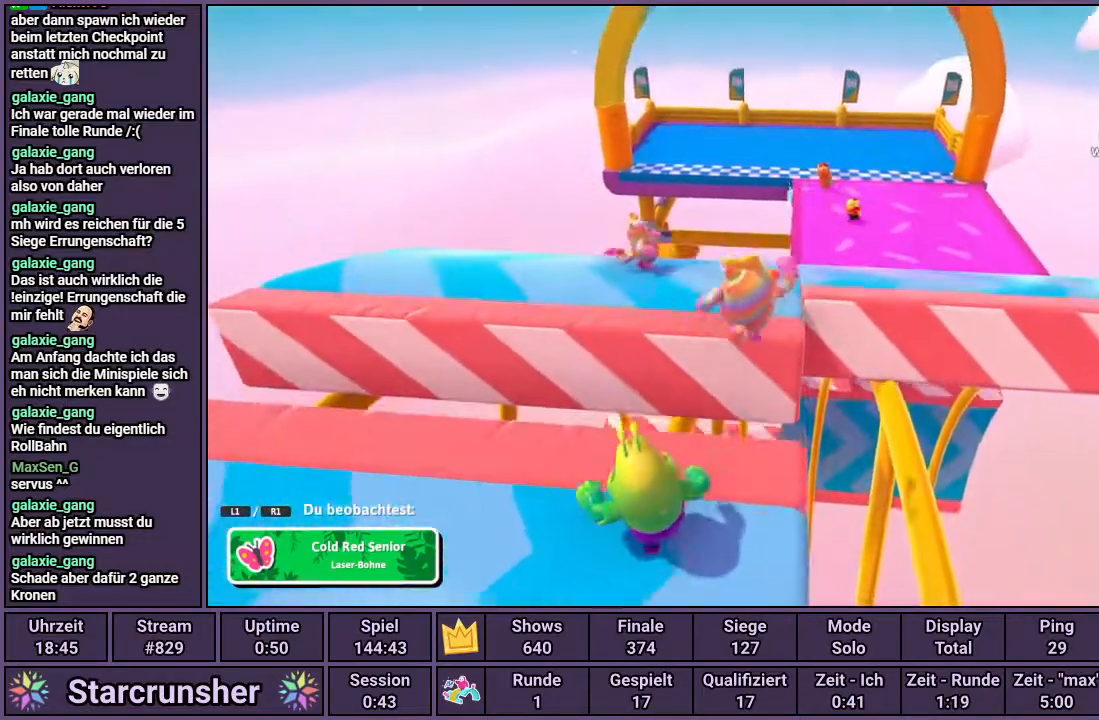
{"buttons": [], "left_stick": "center", "right_stick": "center", "events": []}